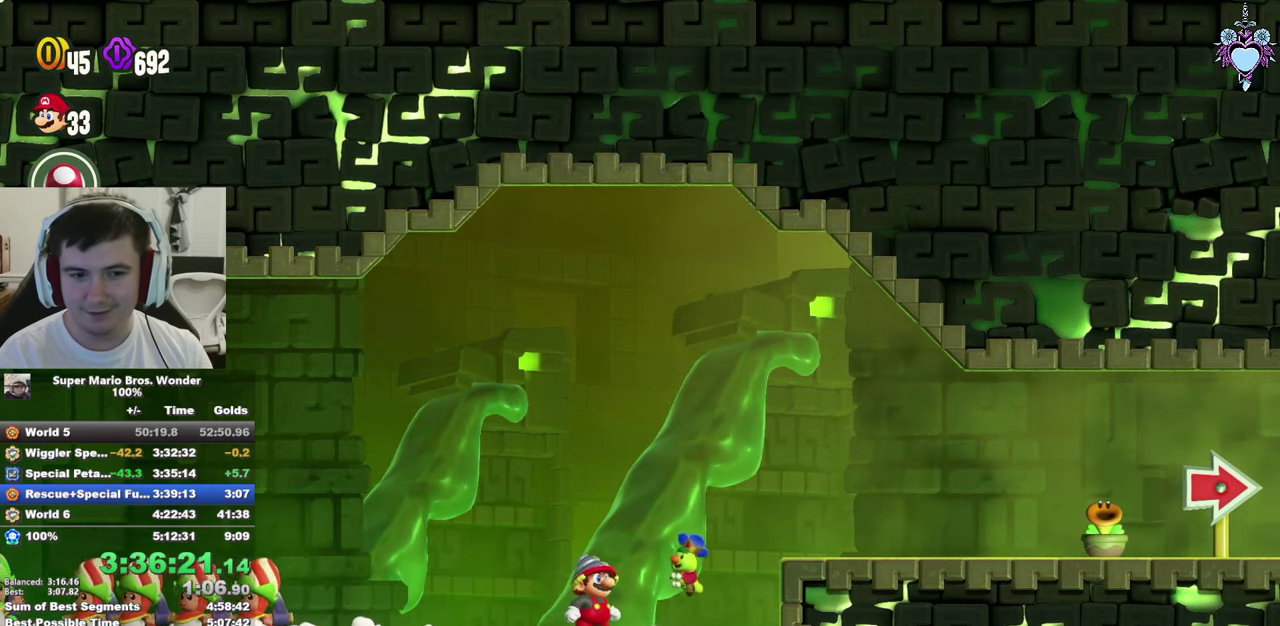
Gameplay with a controller (PlayStation layout); each line is a JSON object with the inputs held at the frame after it. "events" lists button and stick changes between this image and that frame as [ms after this image, input, new state], when the widget could be followed in between. This overlay highlights the sticks when they move; stick clicks (L3 R3) are not distinguishable. Not read: L3 R3.
{"buttons": [], "left_stick": "center", "right_stick": "center", "events": [[50, "CIRCLE", "down"], [167, "CIRCLE", "up"], [250, "CIRCLE", "down"], [317, "CIRCLE", "up"], [417, "CIRCLE", "down"], [500, "CIRCLE", "up"]]}
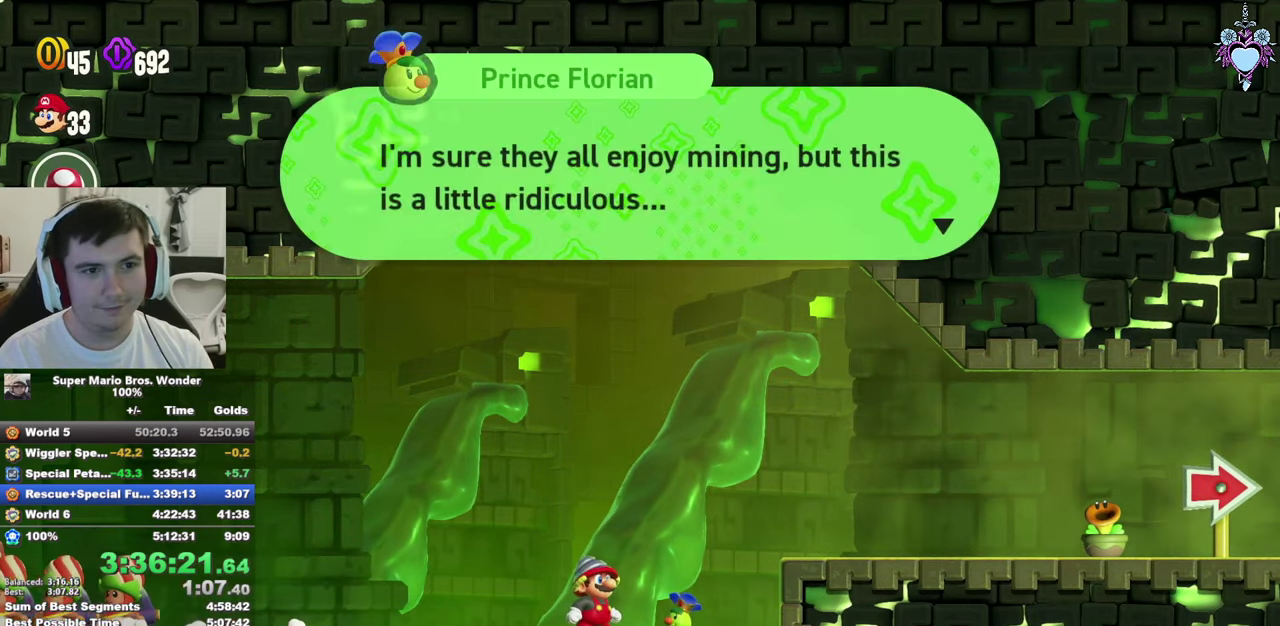
{"buttons": [], "left_stick": "center", "right_stick": "center", "events": [[67, "CIRCLE", "down"], [150, "CIRCLE", "up"], [234, "CIRCLE", "down"], [317, "CIRCLE", "up"], [400, "CIRCLE", "down"], [484, "CIRCLE", "up"]]}
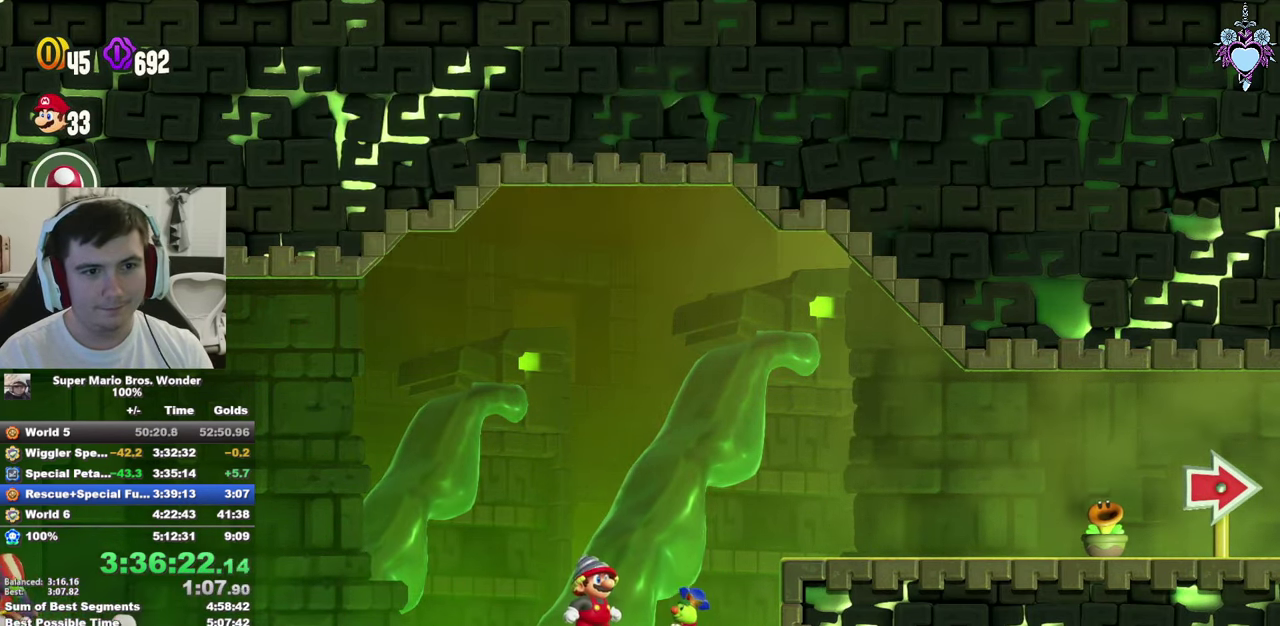
{"buttons": ["SQUARE", "DPAD_RIGHT"], "left_stick": "center", "right_stick": "center", "events": [[266, "SQUARE", "down"], [483, "DPAD_RIGHT", "down"]]}
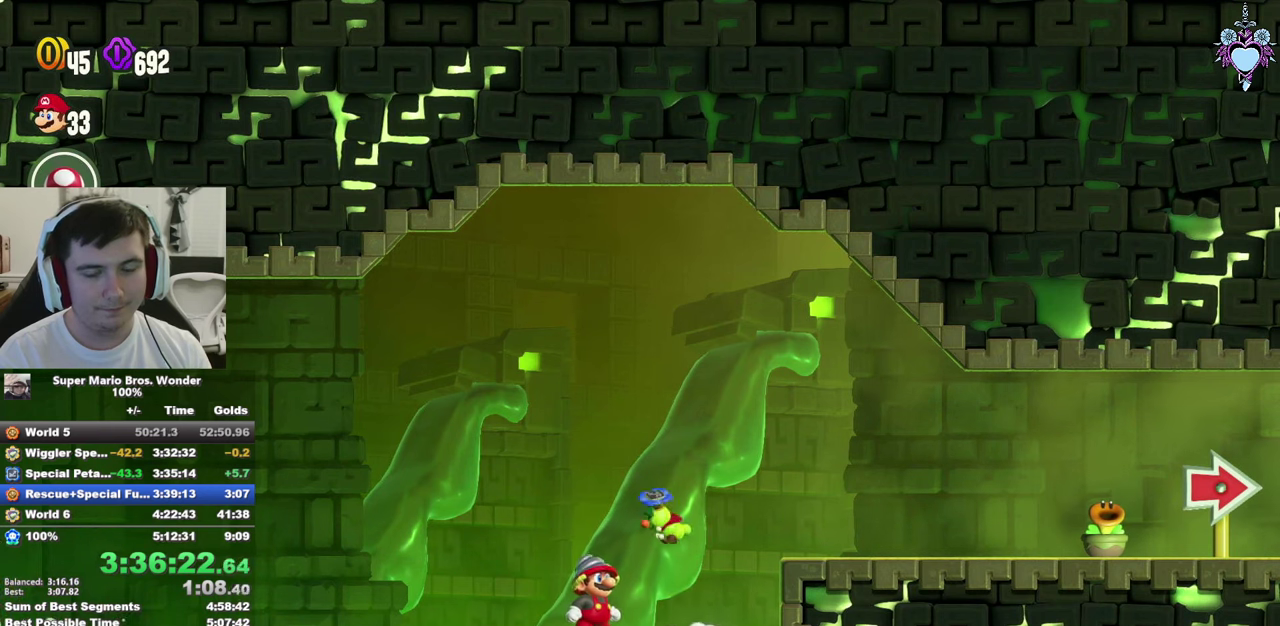
{"buttons": ["SQUARE", "DPAD_RIGHT"], "left_stick": "center", "right_stick": "center", "events": []}
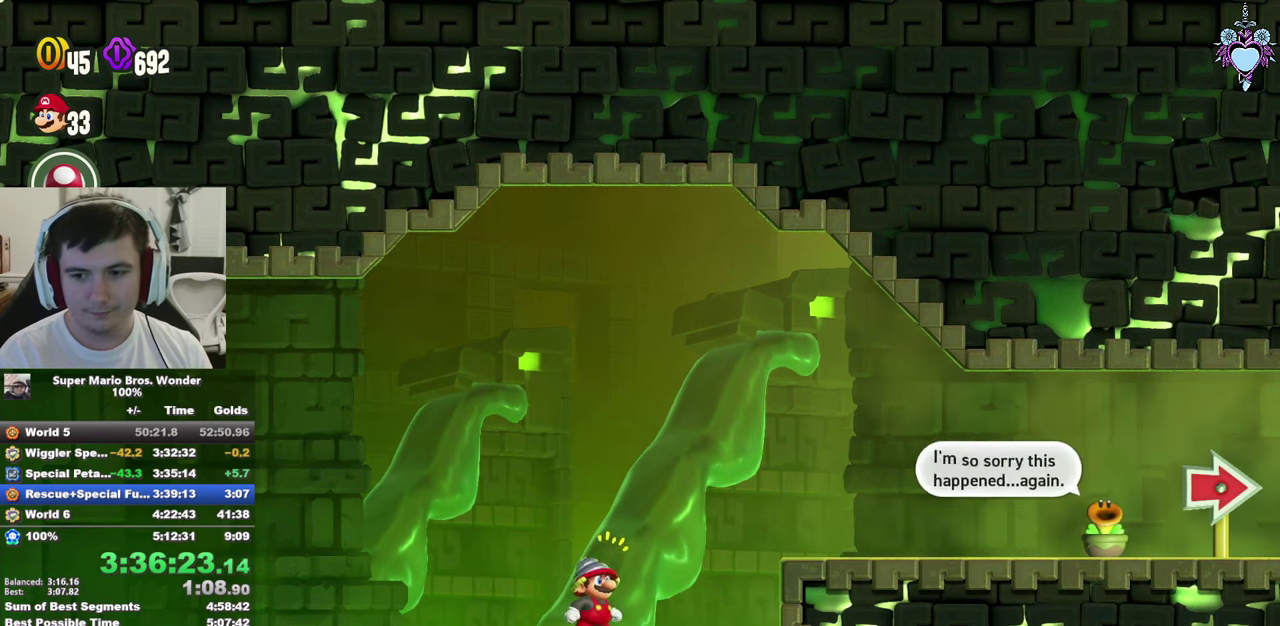
{"buttons": ["SQUARE", "DPAD_RIGHT"], "left_stick": "center", "right_stick": "center", "events": []}
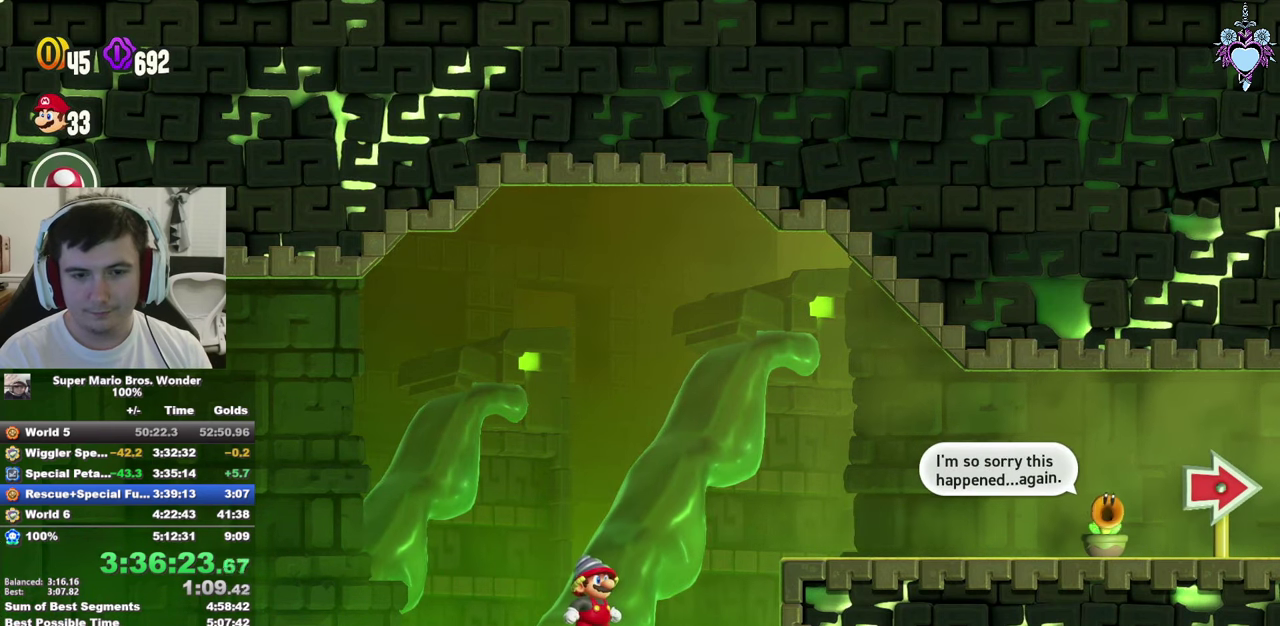
{"buttons": ["CROSS", "SQUARE", "DPAD_RIGHT"], "left_stick": "center", "right_stick": "center"}
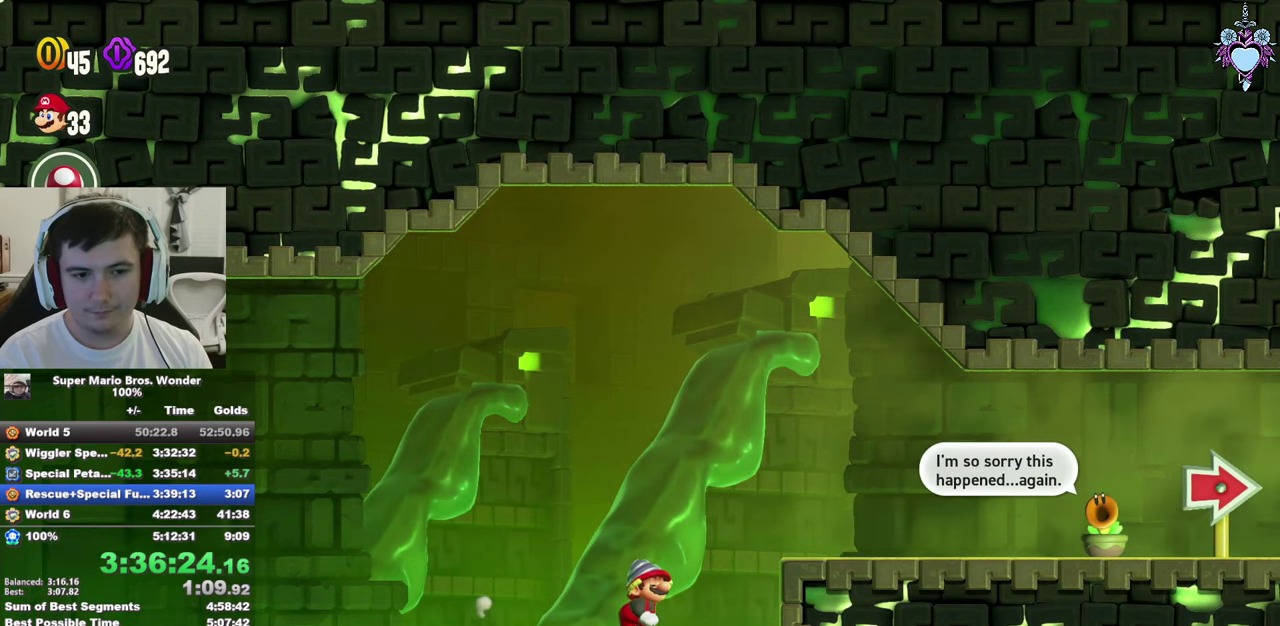
{"buttons": ["SQUARE", "DPAD_RIGHT"], "left_stick": "center", "right_stick": "center"}
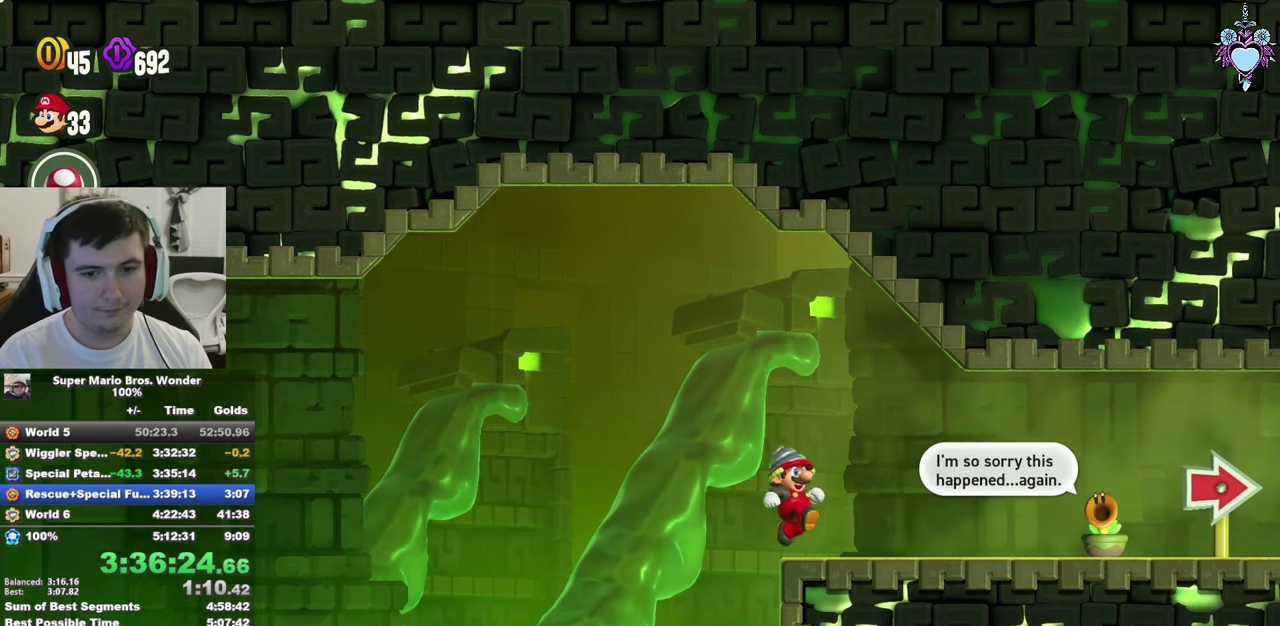
{"buttons": ["SQUARE", "DPAD_RIGHT"], "left_stick": "center", "right_stick": "center", "events": []}
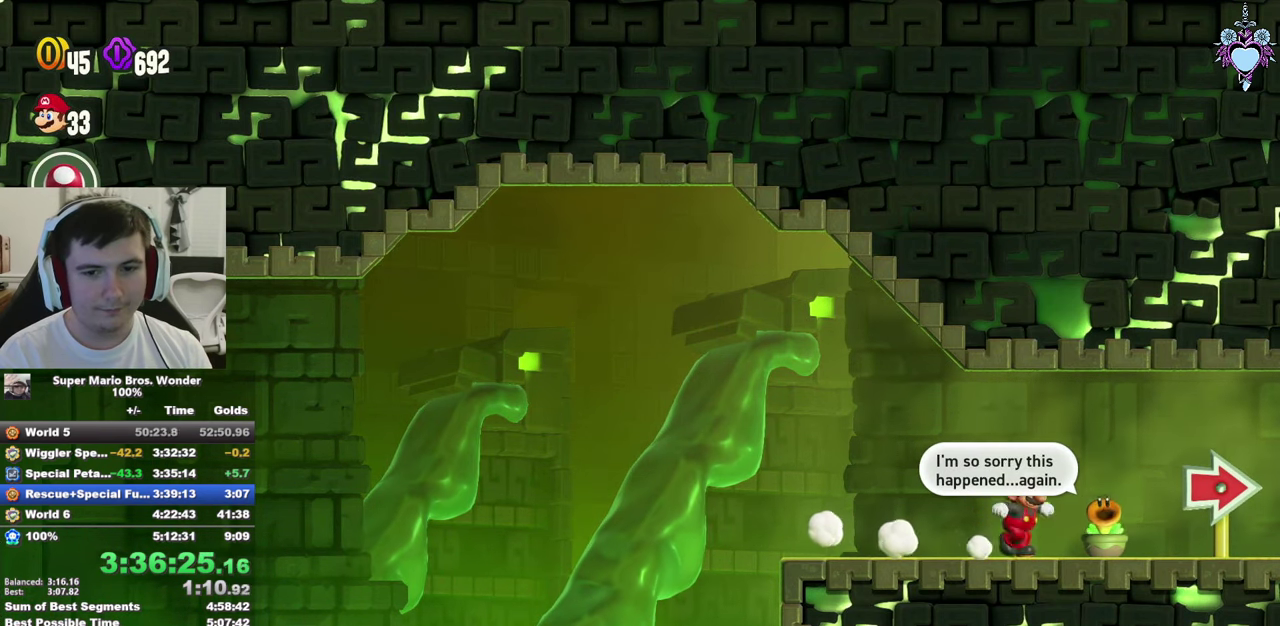
{"buttons": ["SQUARE", "DPAD_RIGHT"], "left_stick": "center", "right_stick": "center", "events": []}
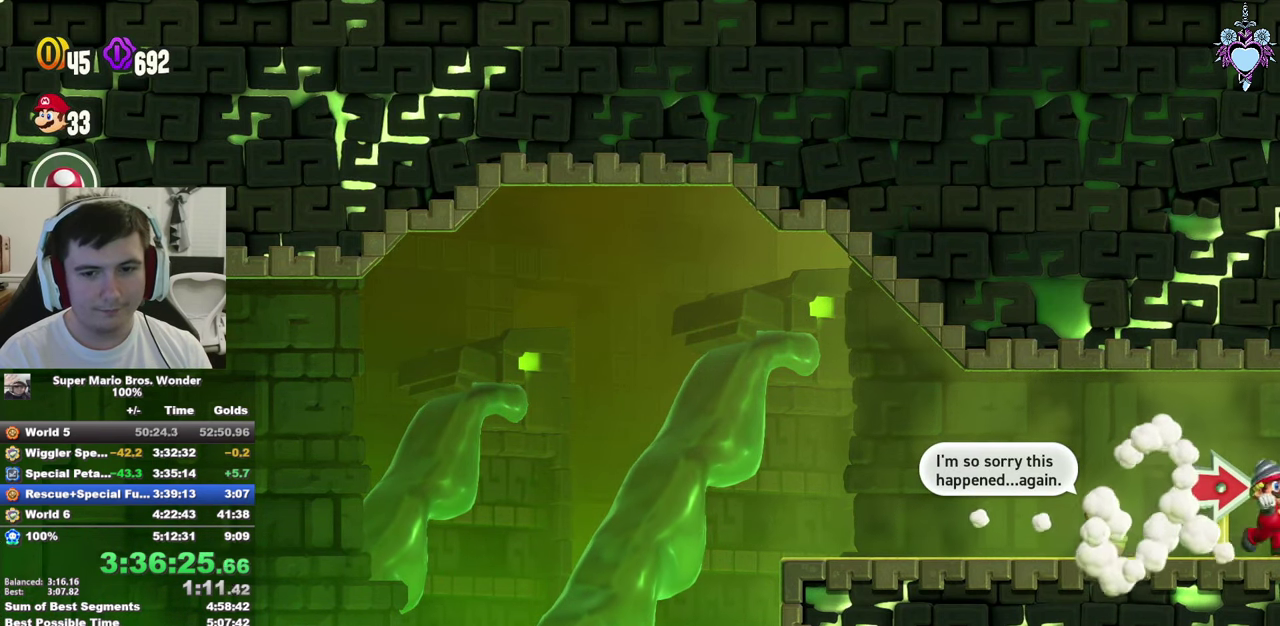
{"buttons": ["SQUARE", "DPAD_RIGHT"], "left_stick": "center", "right_stick": "center", "events": []}
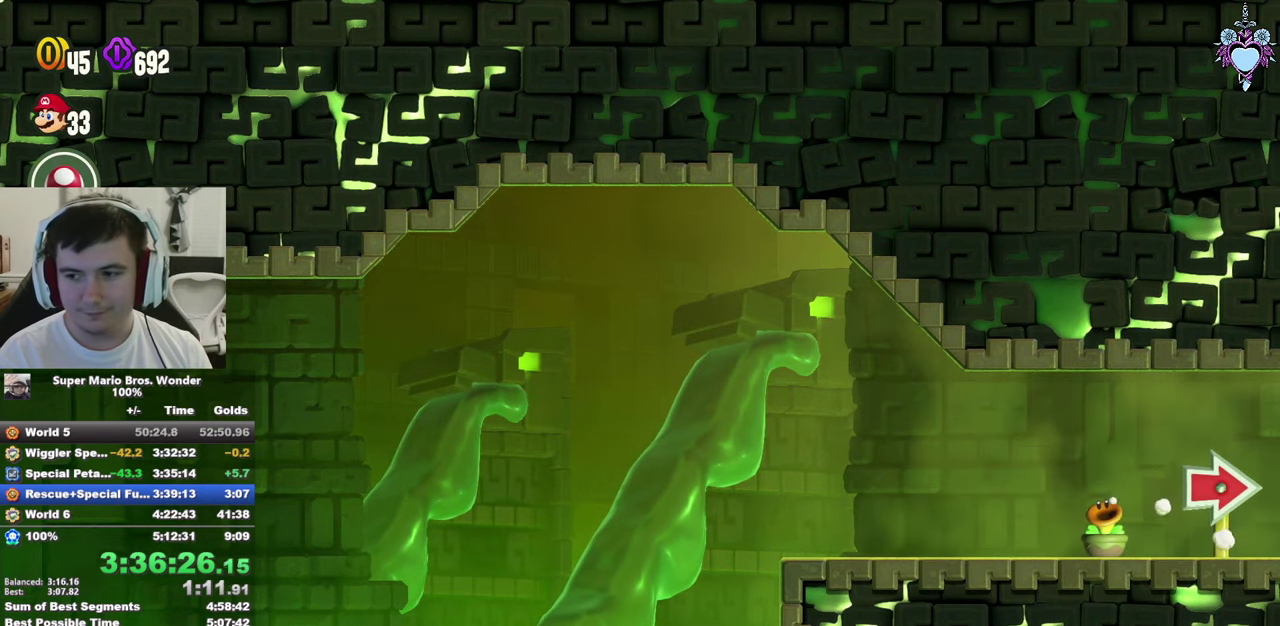
{"buttons": ["SQUARE"], "left_stick": "center", "right_stick": "center", "events": [[16, "DPAD_RIGHT", "up"]]}
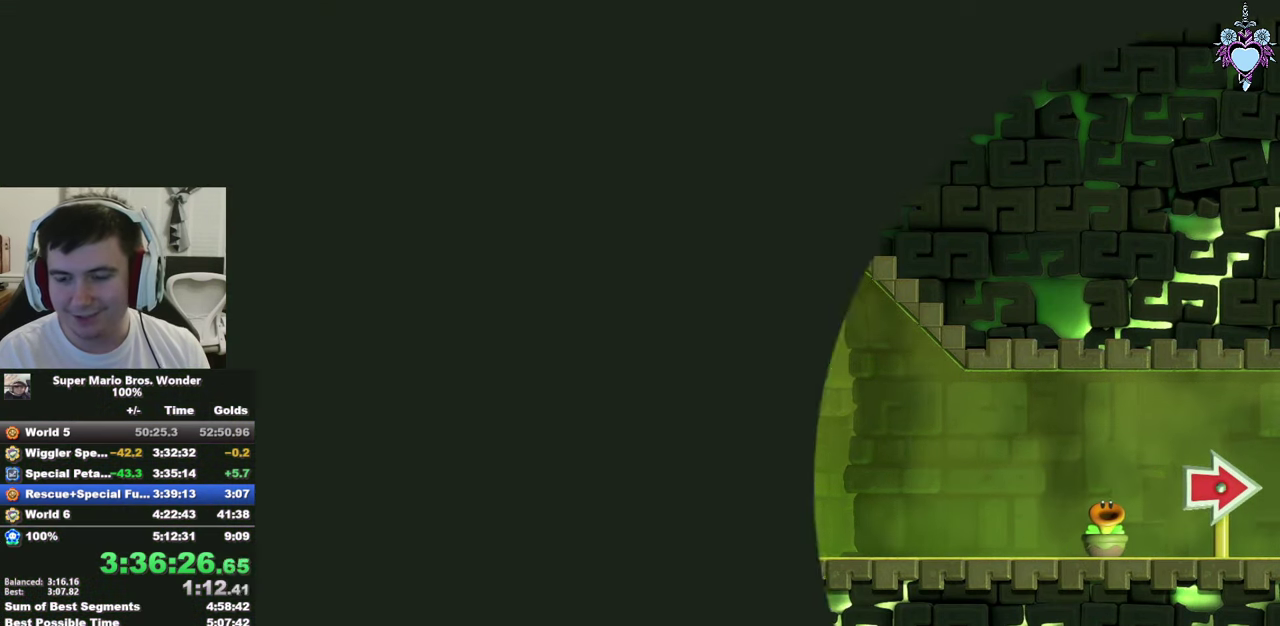
{"buttons": [], "left_stick": "center", "right_stick": "center", "events": [[416, "SQUARE", "up"]]}
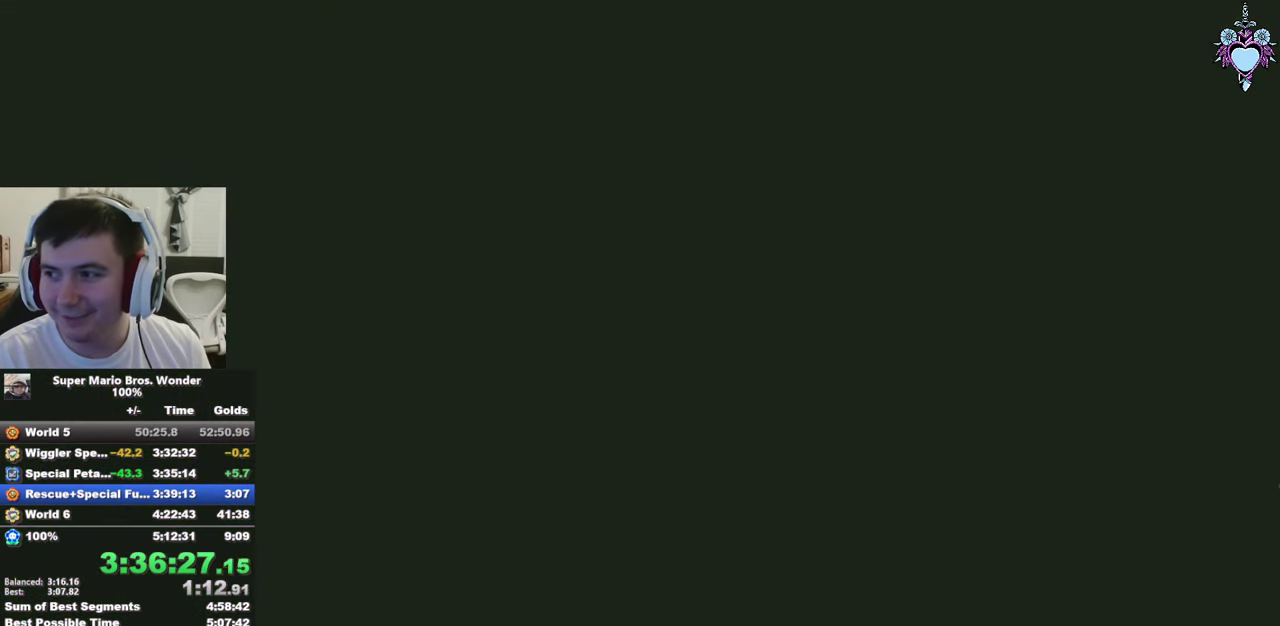
{"buttons": [], "left_stick": "center", "right_stick": "center", "events": []}
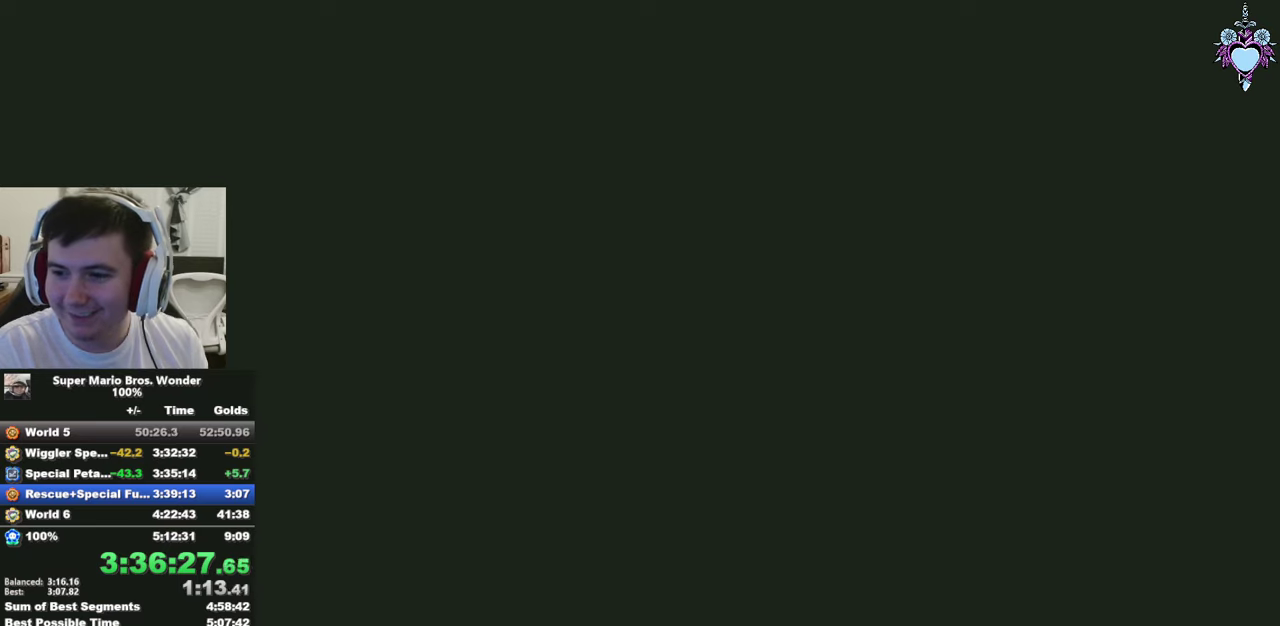
{"buttons": [], "left_stick": "center", "right_stick": "center", "events": []}
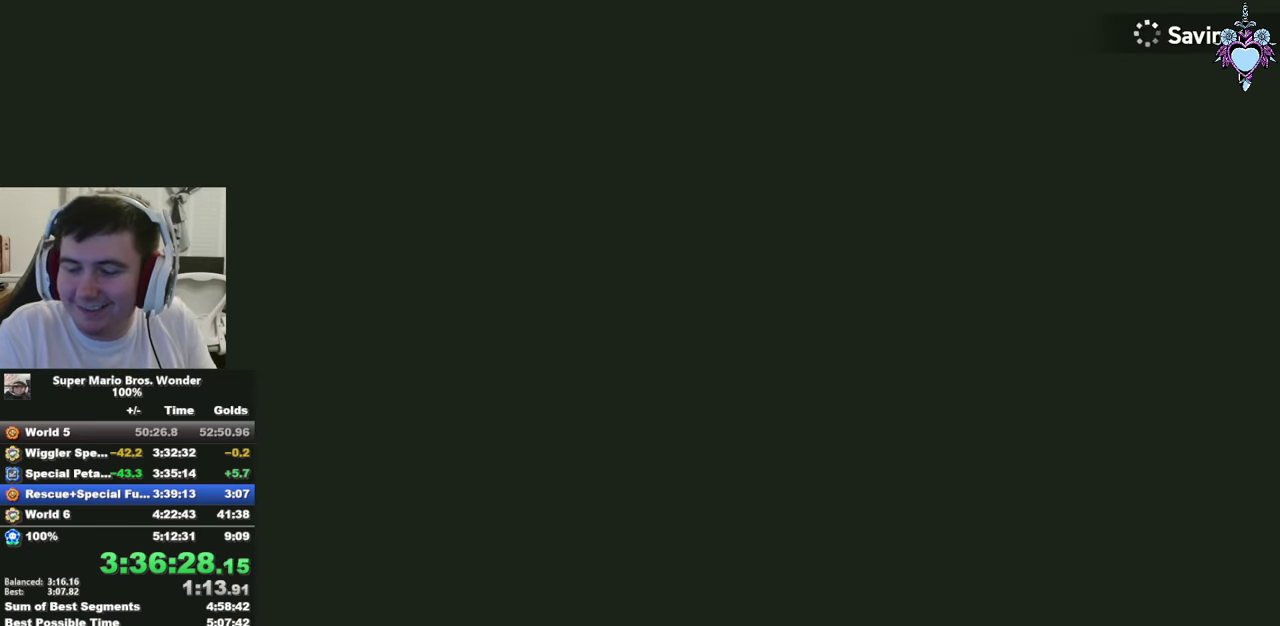
{"buttons": ["SQUARE"], "left_stick": "center", "right_stick": "center", "events": [[67, "SQUARE", "down"]]}
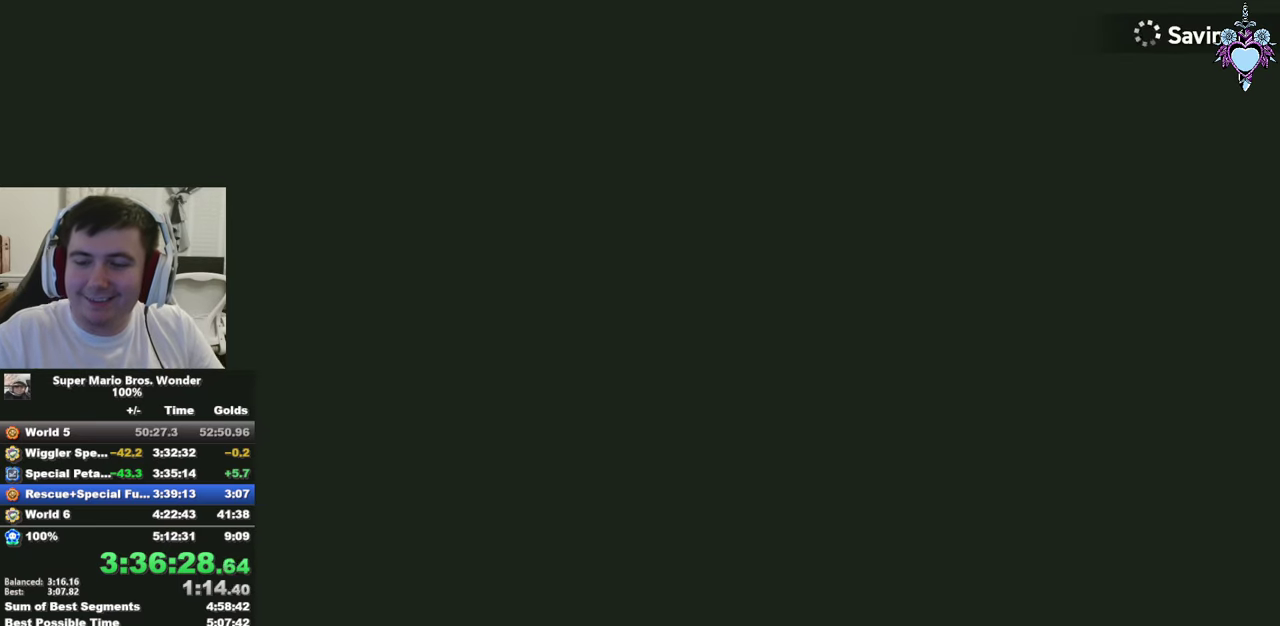
{"buttons": ["SQUARE"], "left_stick": "center", "right_stick": "center", "events": []}
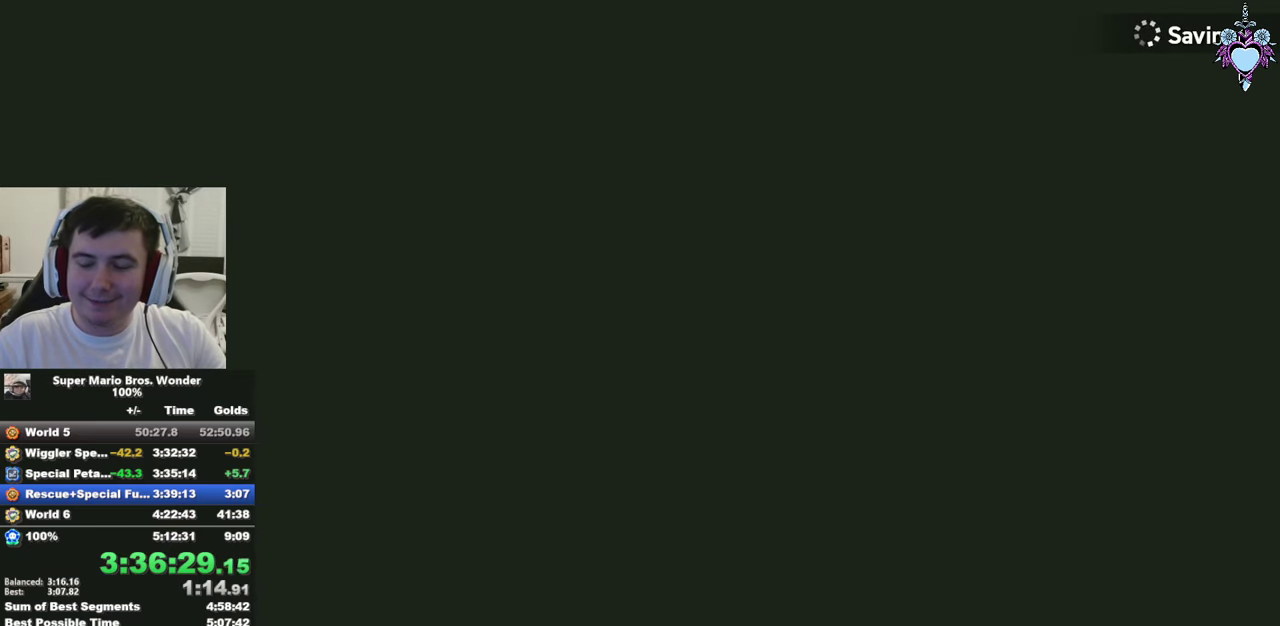
{"buttons": ["SQUARE"], "left_stick": "center", "right_stick": "center", "events": []}
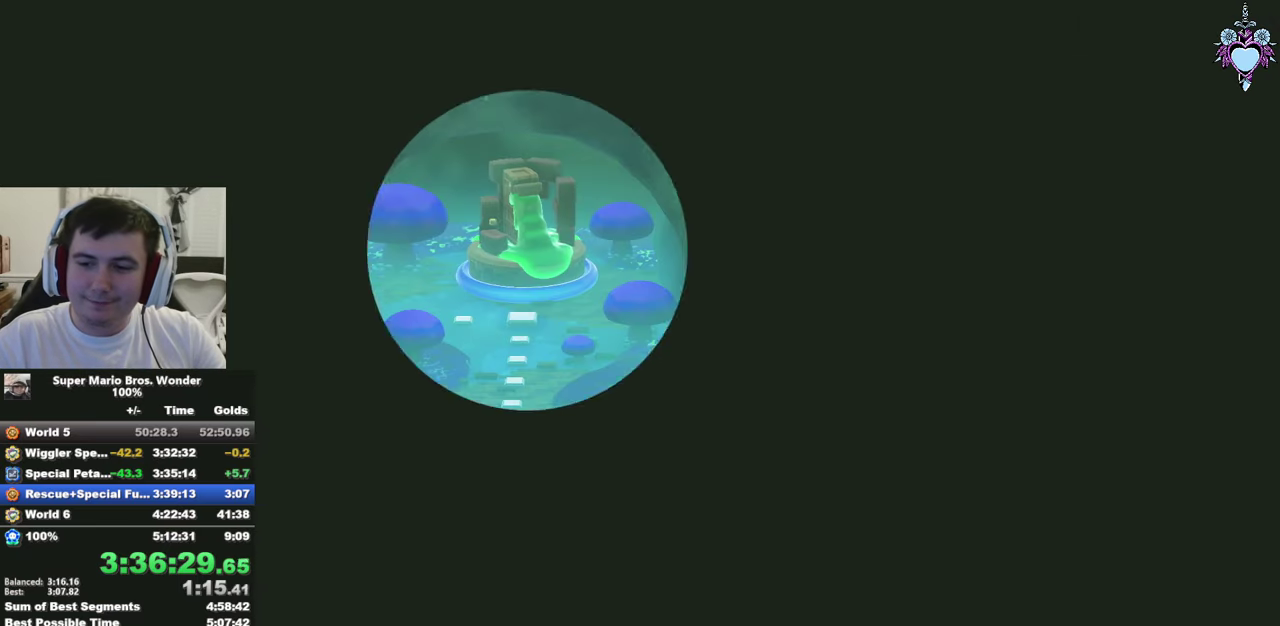
{"buttons": ["SQUARE"], "left_stick": "center", "right_stick": "center", "events": []}
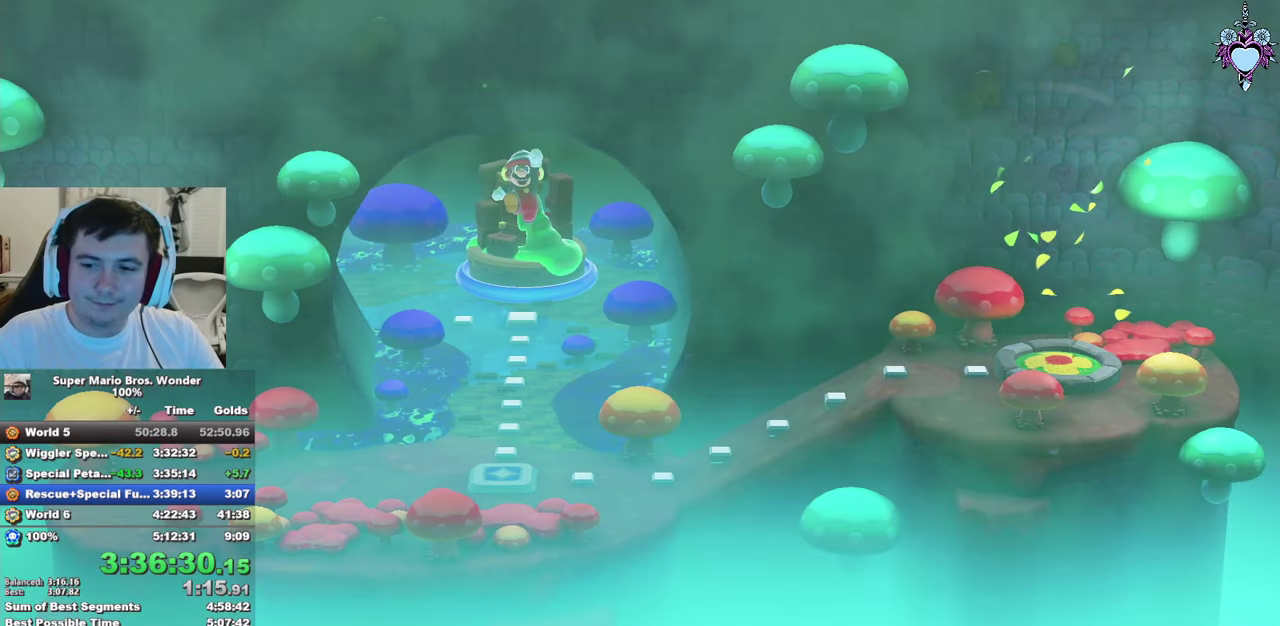
{"buttons": ["SQUARE", "DPAD_DOWN"], "left_stick": "center", "right_stick": "center", "events": [[250, "DPAD_DOWN", "down"]]}
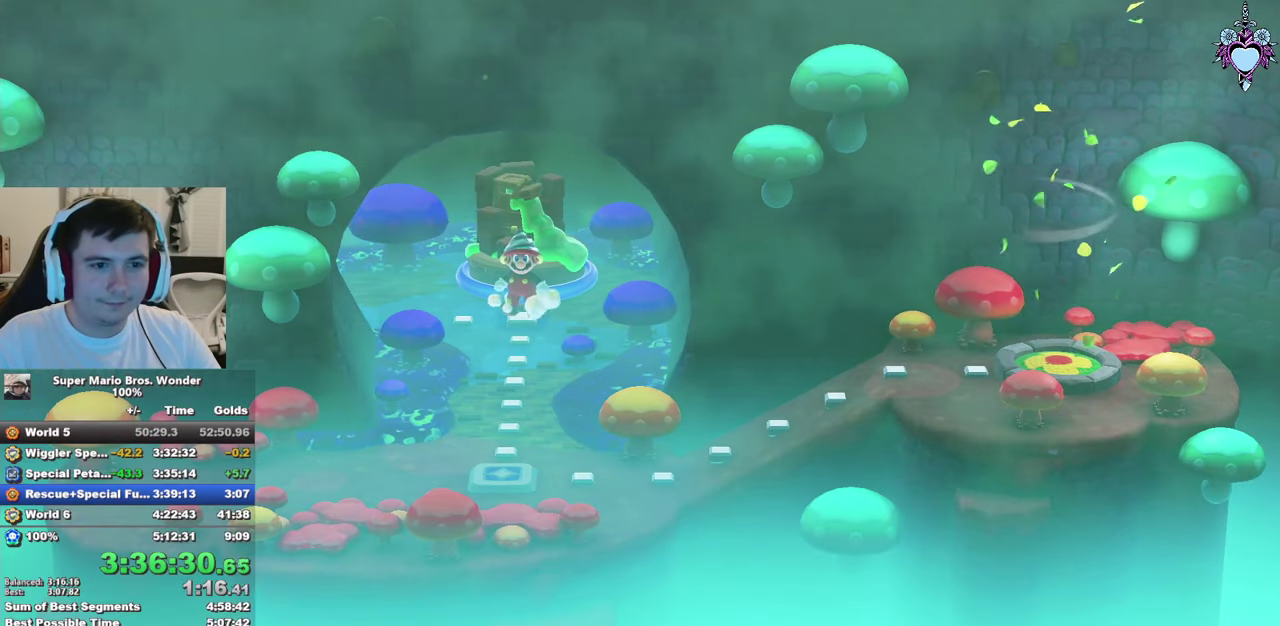
{"buttons": ["SQUARE", "DPAD_DOWN"], "left_stick": "center", "right_stick": "center", "events": []}
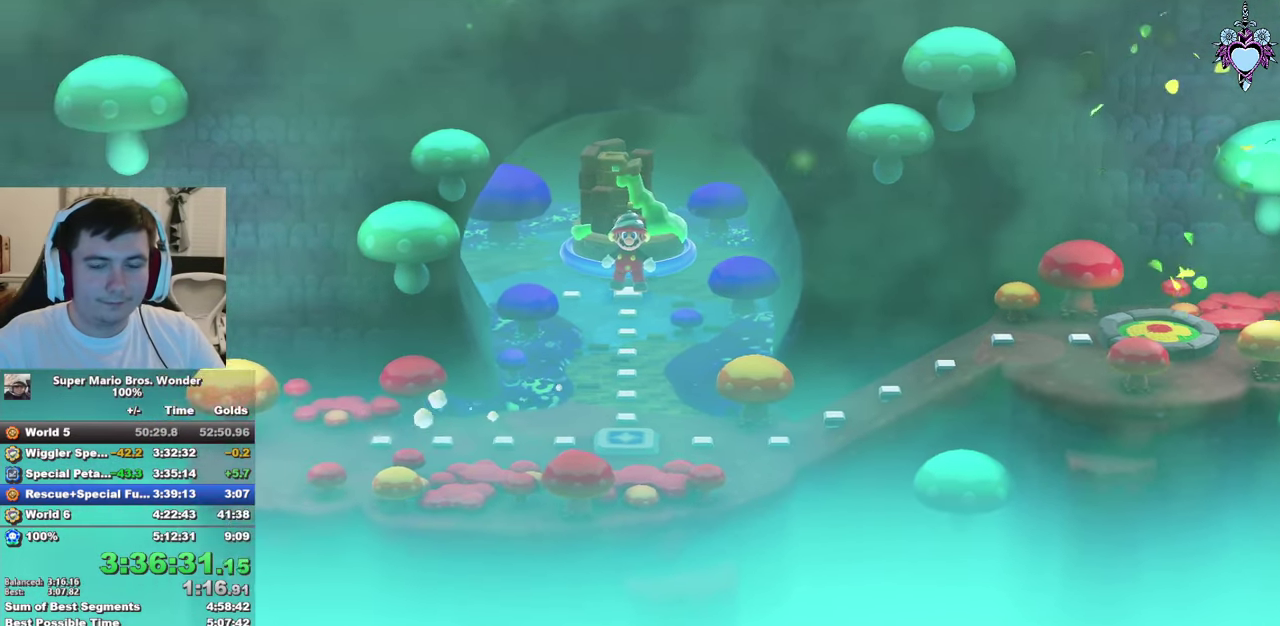
{"buttons": ["SQUARE", "DPAD_DOWN"], "left_stick": "center", "right_stick": "center", "events": []}
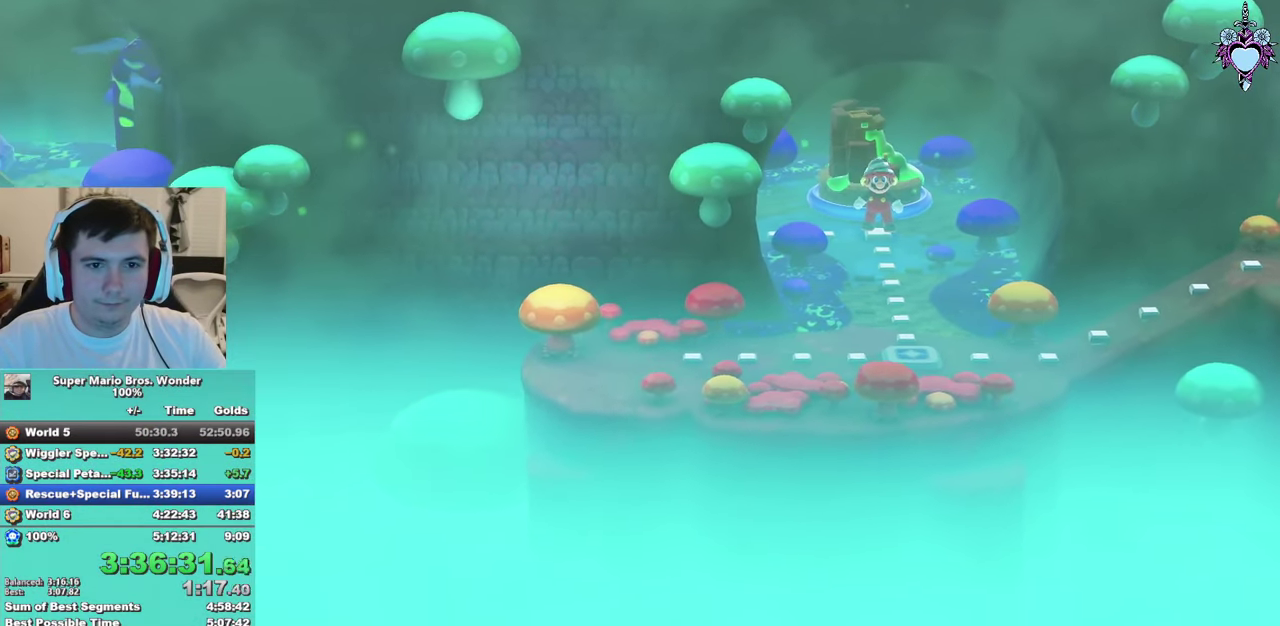
{"buttons": ["SQUARE", "DPAD_DOWN"], "left_stick": "center", "right_stick": "center", "events": []}
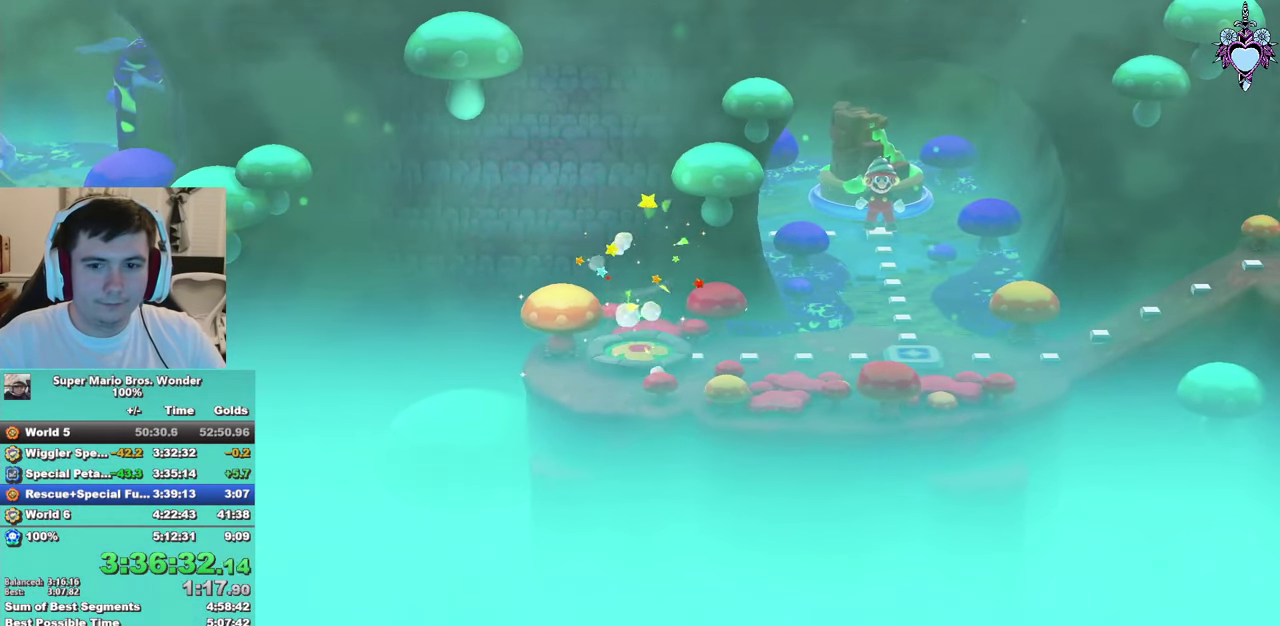
{"buttons": ["SQUARE", "DPAD_DOWN"], "left_stick": "center", "right_stick": "center", "events": []}
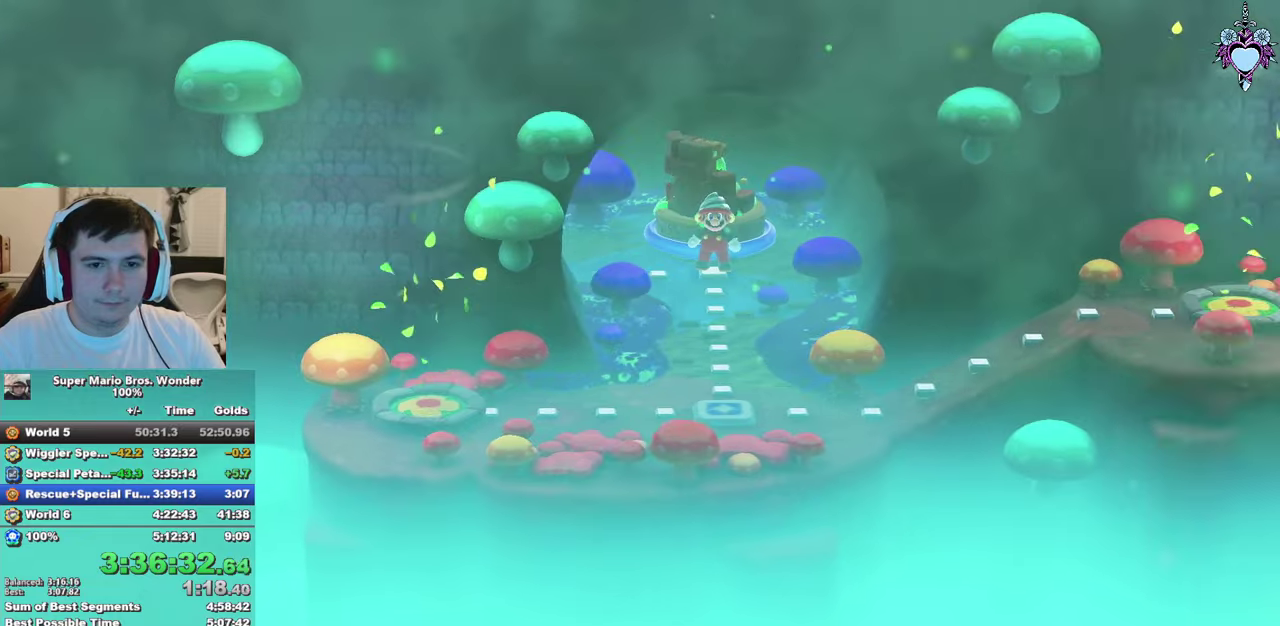
{"buttons": ["SQUARE", "DPAD_DOWN"], "left_stick": "center", "right_stick": "center", "events": []}
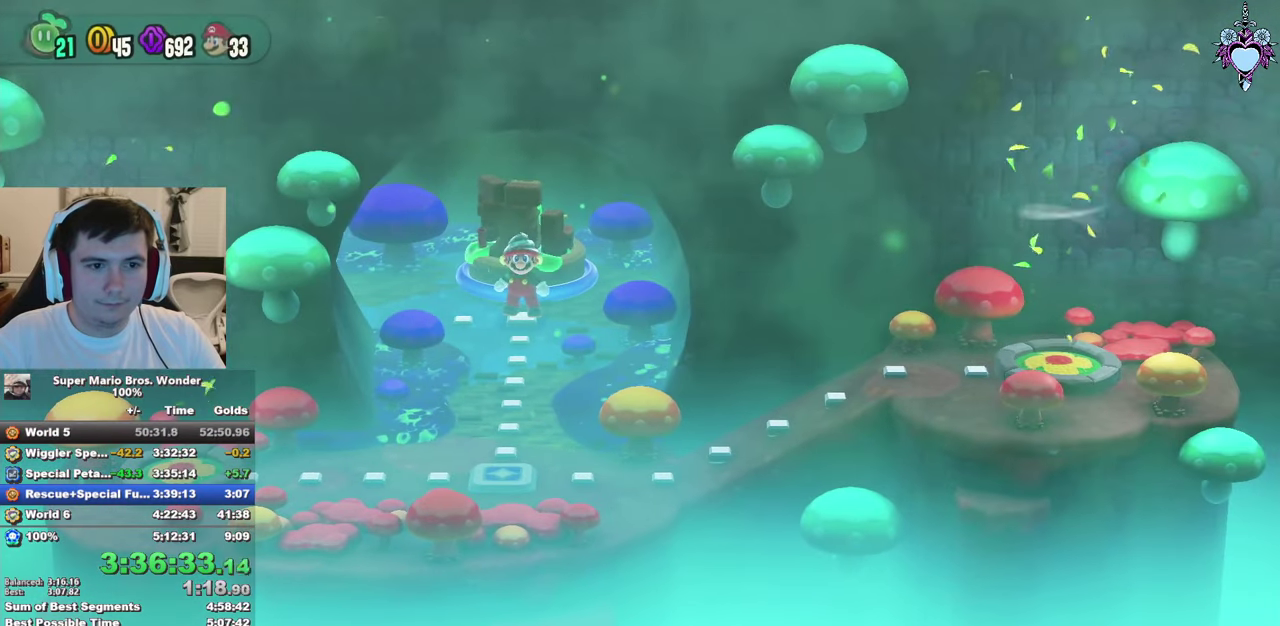
{"buttons": ["SQUARE", "DPAD_LEFT"], "left_stick": "center", "right_stick": "center", "events": [[450, "DPAD_DOWN", "up"], [450, "DPAD_LEFT", "down"]]}
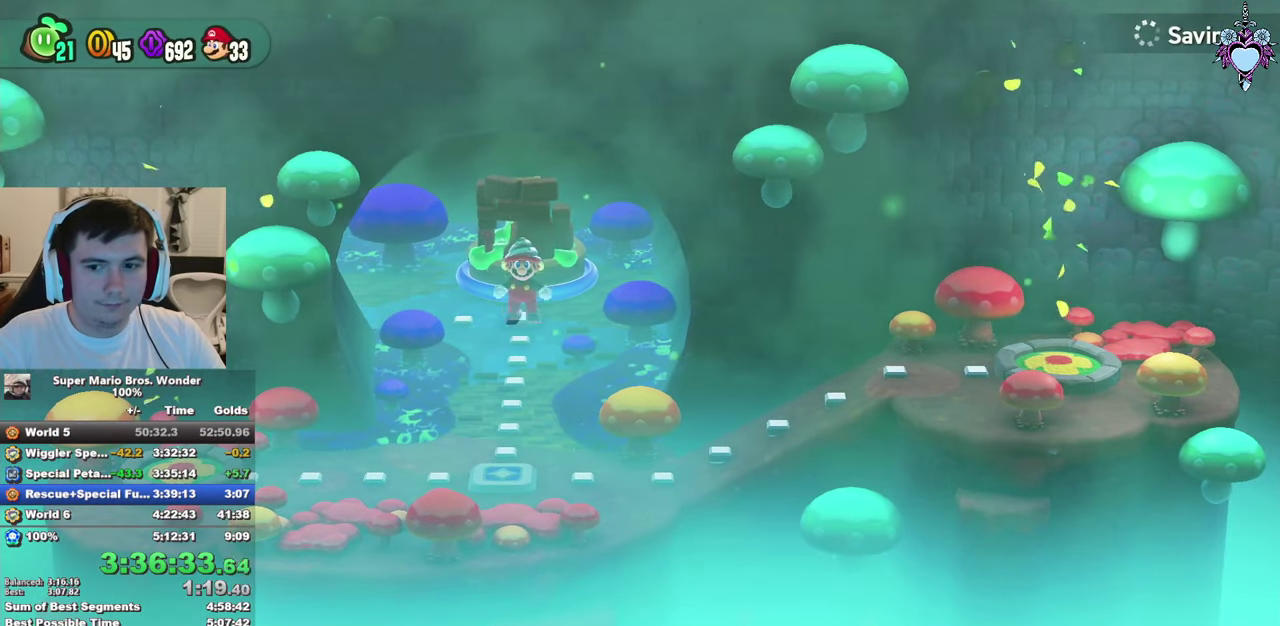
{"buttons": ["SQUARE", "DPAD_LEFT"], "left_stick": "center", "right_stick": "center", "events": [[250, "DPAD_DOWN", "down"], [367, "DPAD_DOWN", "up"]]}
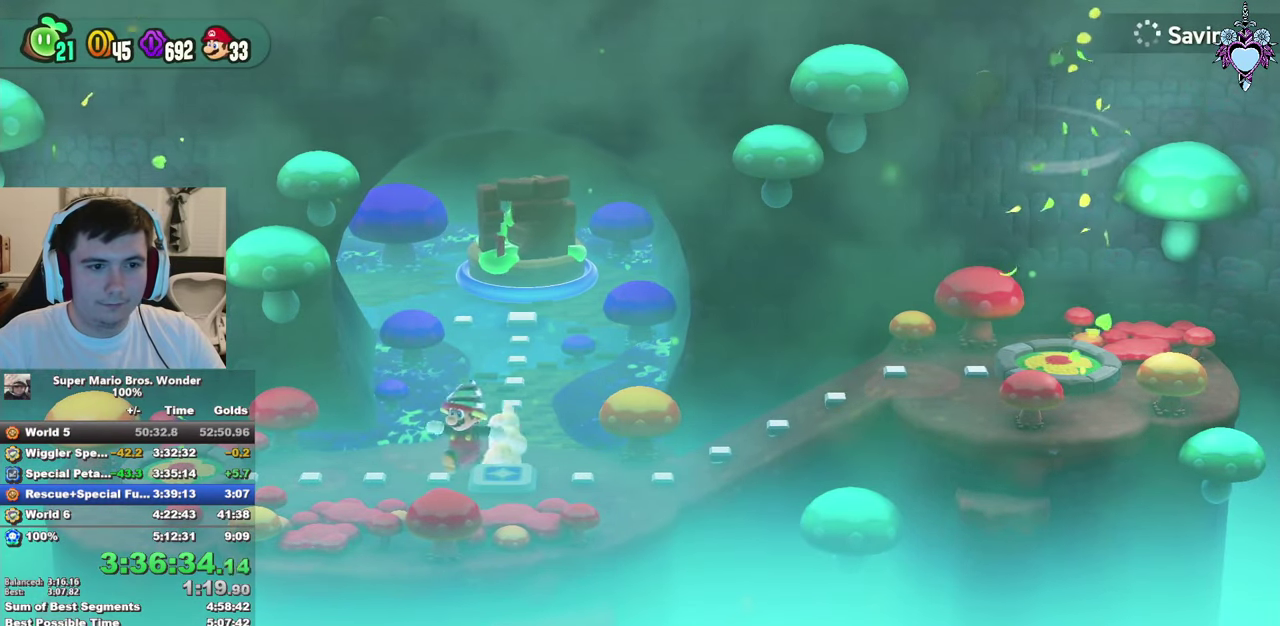
{"buttons": ["CIRCLE"], "left_stick": "center", "right_stick": "center", "events": [[17, "SQUARE", "up"], [100, "DPAD_LEFT", "up"], [167, "CIRCLE", "down"], [250, "CIRCLE", "up"], [317, "CIRCLE", "down"], [384, "CIRCLE", "up"], [467, "CIRCLE", "down"]]}
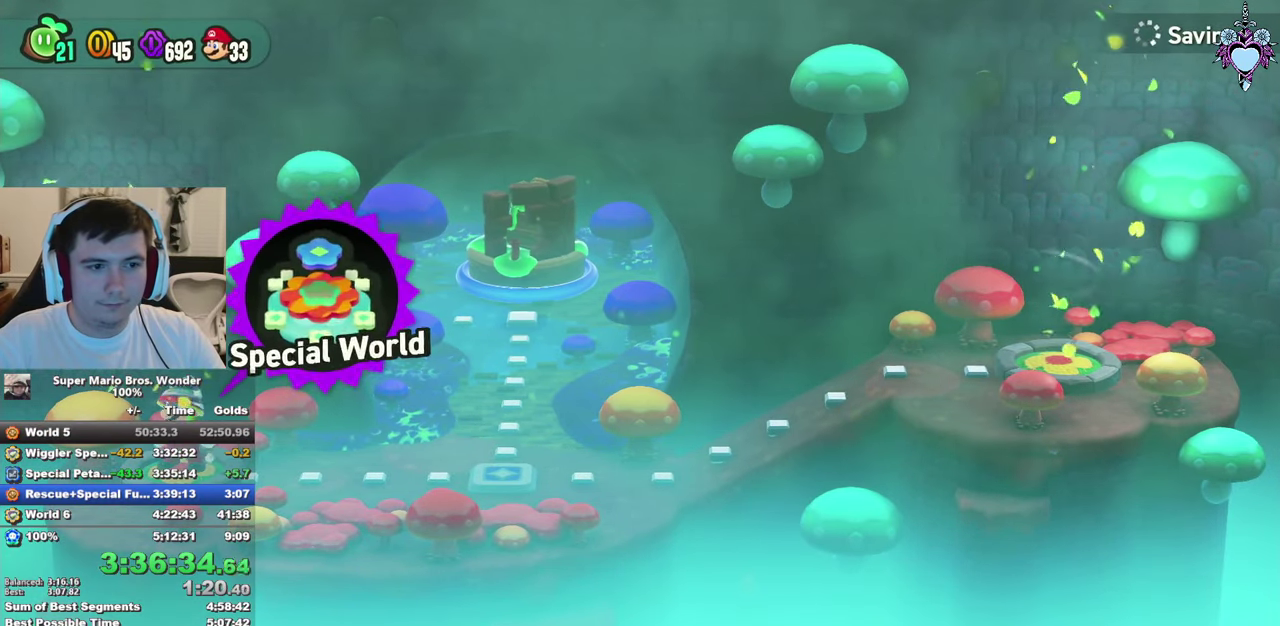
{"buttons": [], "left_stick": "center", "right_stick": "center", "events": [[34, "CIRCLE", "up"], [134, "CIRCLE", "down"], [184, "CIRCLE", "up"], [267, "CIRCLE", "down"], [367, "CIRCLE", "up"], [434, "CIRCLE", "down"], [500, "CIRCLE", "up"]]}